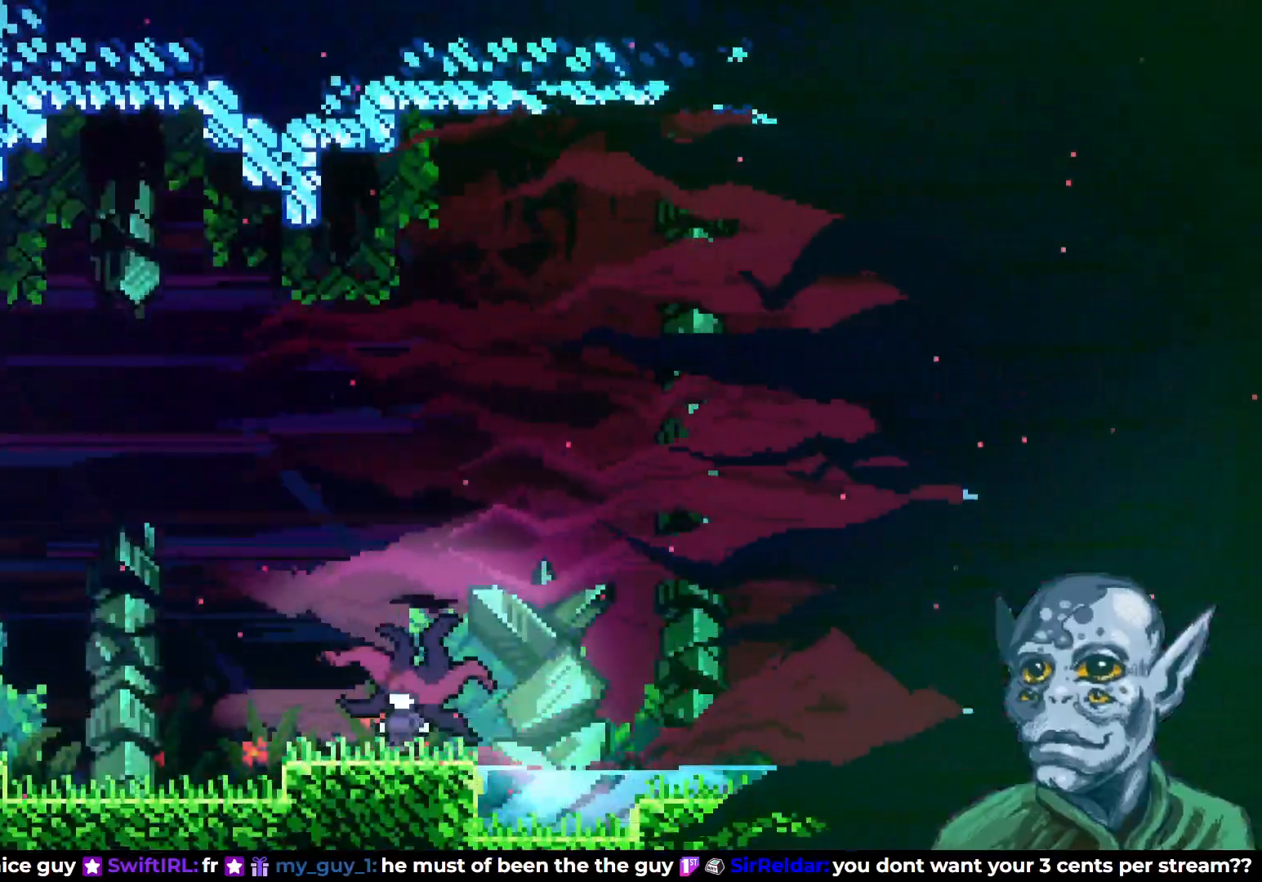
Gameplay with a controller (PlayStation layout); each line is a JSON object with the inputs held at the frame after it. "events" lists button and stick changes between this image and that frame as [ms after this image, input, new state], when the widget could be followed in between.
{"buttons": ["CROSS", "DPAD_RIGHT"], "left_stick": "center", "right_stick": "center", "events": [[83, "SQUARE", "down"], [150, "DPAD_DOWN", "down"], [200, "SQUARE", "up"], [267, "CROSS", "down"], [300, "DPAD_DOWN", "up"]]}
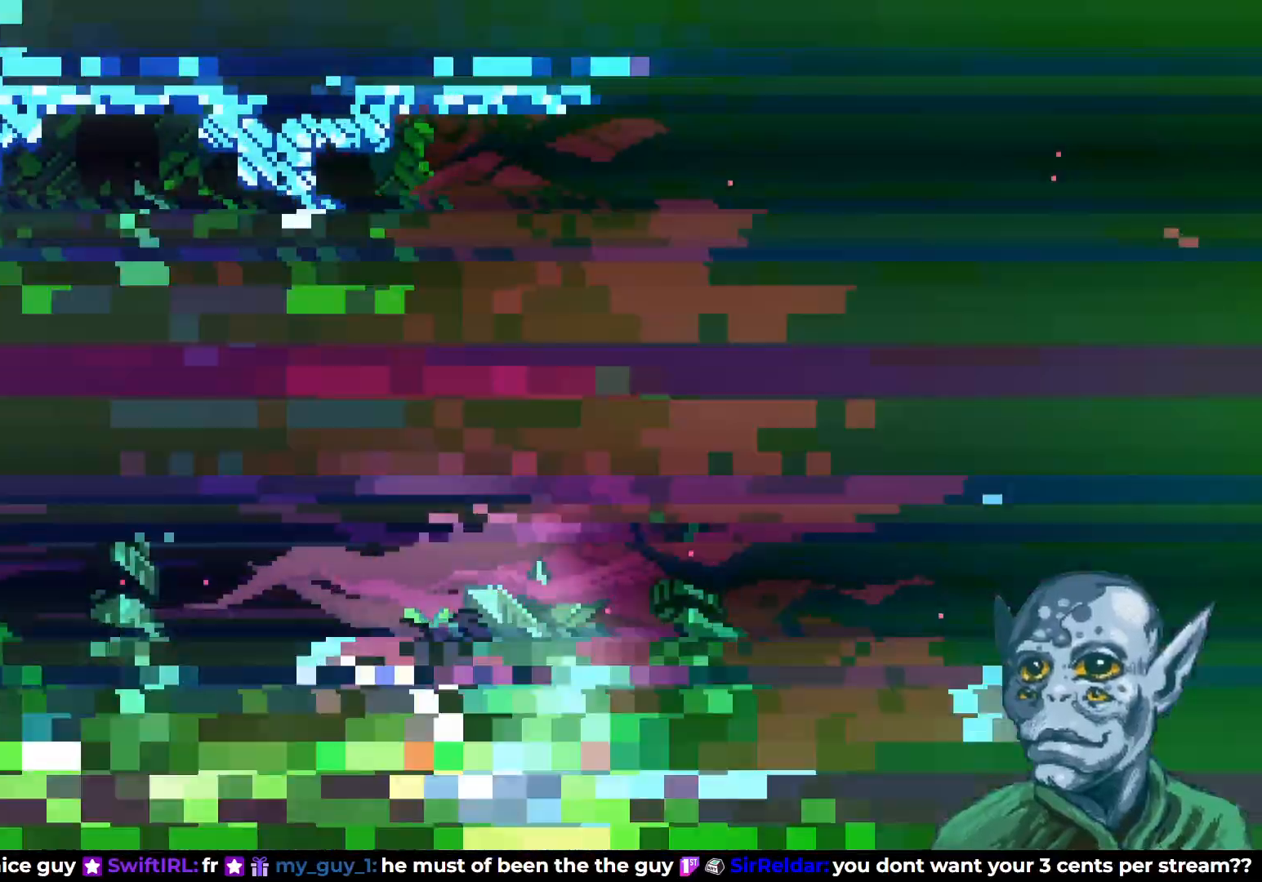
{"buttons": [], "left_stick": "center", "right_stick": "center", "events": [[50, "CROSS", "up"], [267, "DPAD_RIGHT", "up"]]}
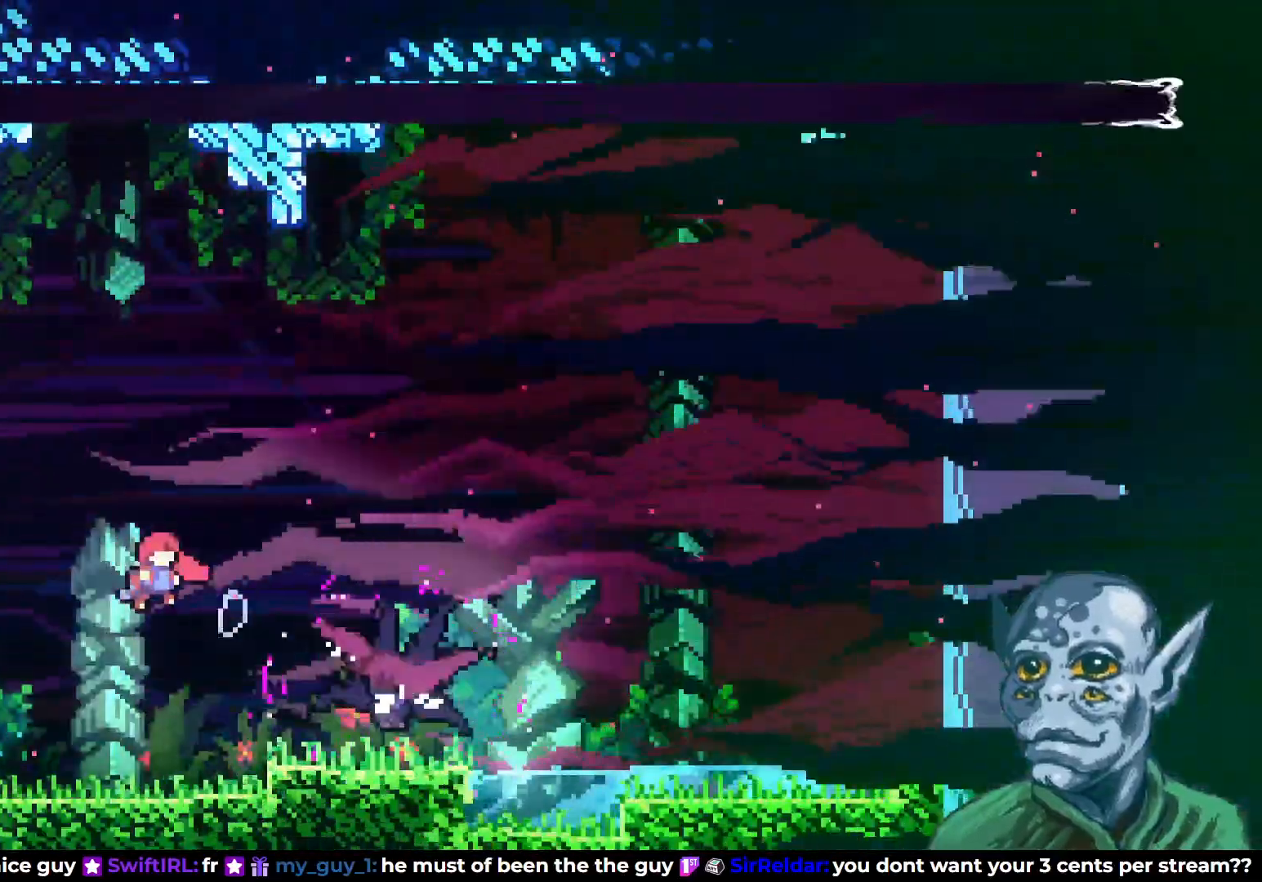
{"buttons": [], "left_stick": "center", "right_stick": "center", "events": [[67, "DPAD_RIGHT", "down"], [350, "DPAD_RIGHT", "up"]]}
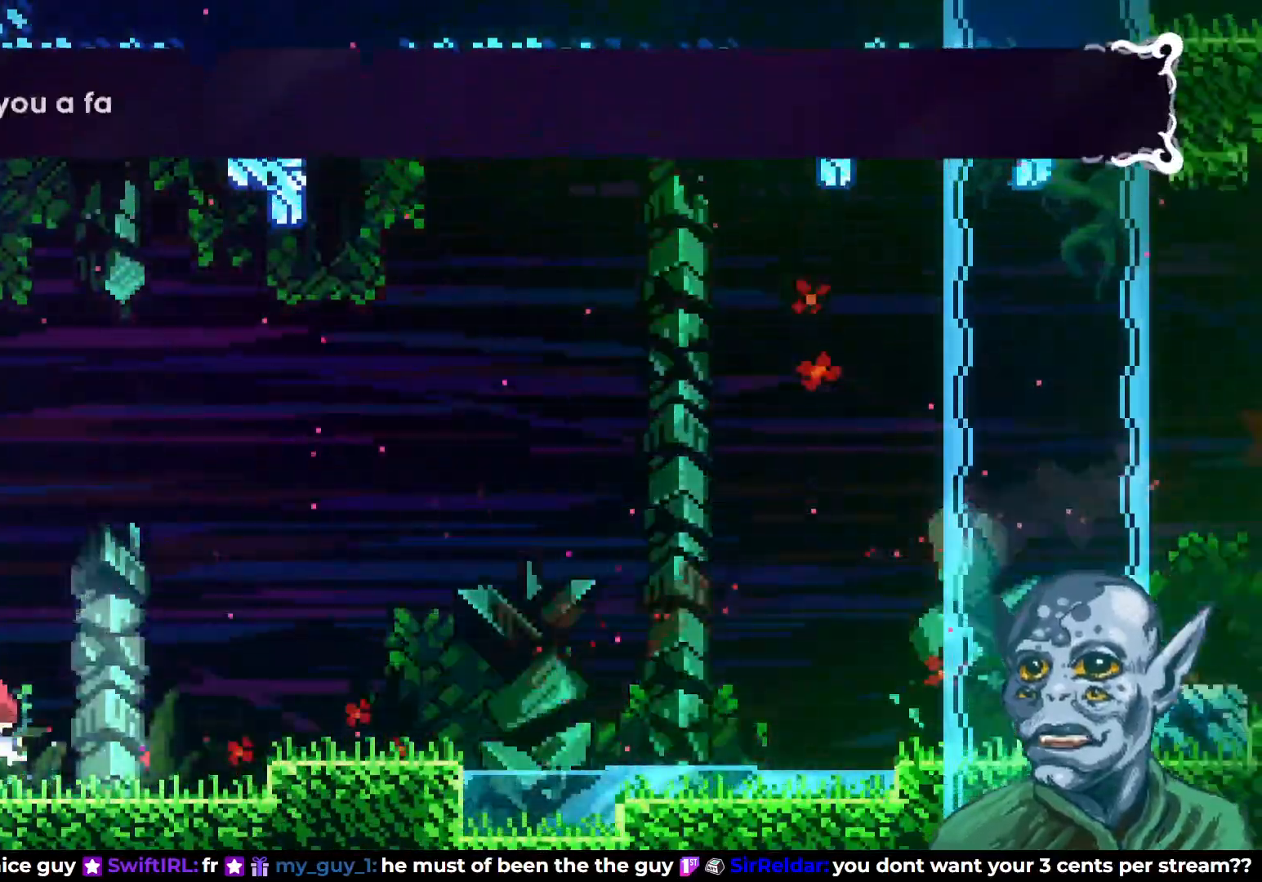
{"buttons": ["DPAD_DOWN", "DPAD_RIGHT"], "left_stick": "center", "right_stick": "center", "events": [[33, "DPAD_RIGHT", "down"], [133, "CROSS", "down"], [333, "CROSS", "up"], [483, "DPAD_DOWN", "down"]]}
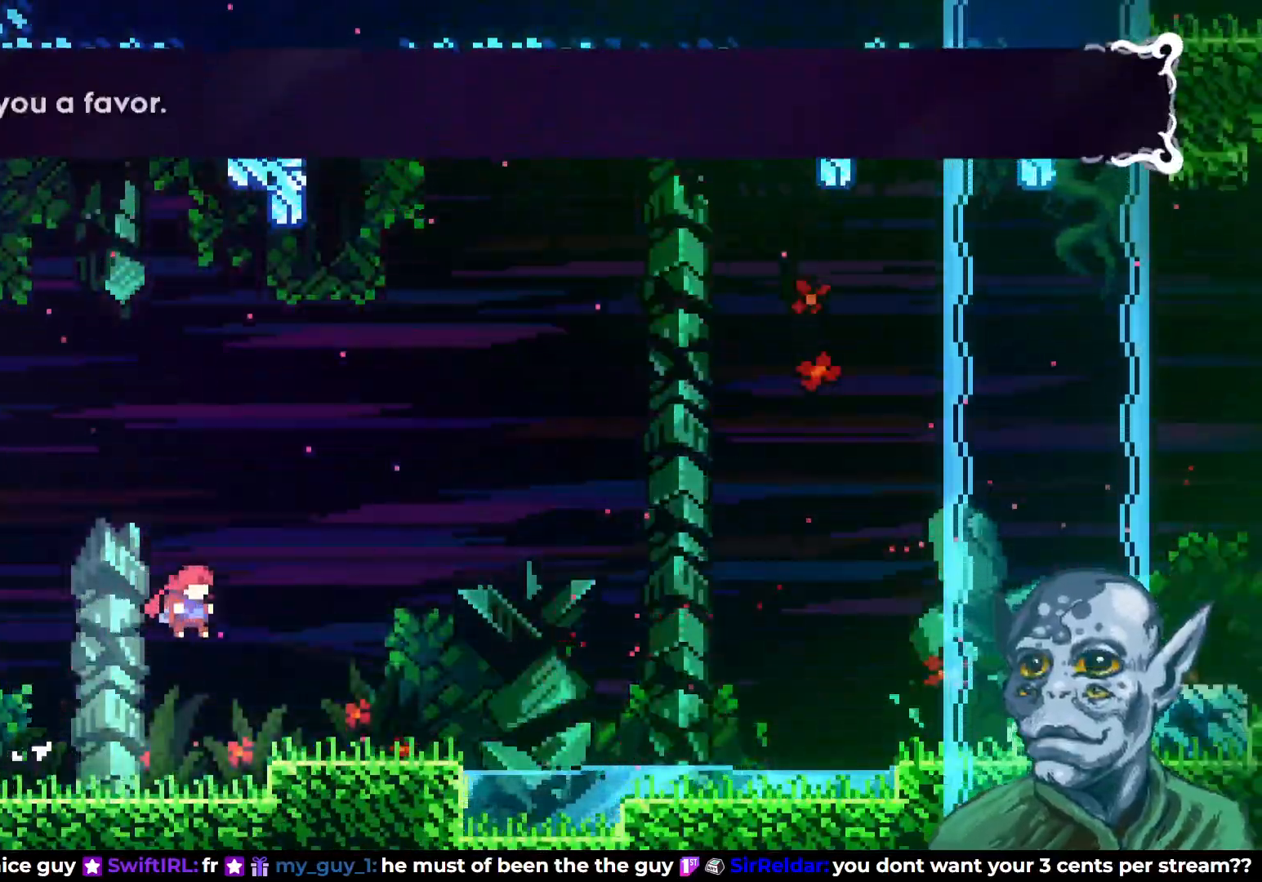
{"buttons": ["CROSS", "DPAD_UP", "DPAD_RIGHT"], "left_stick": "center", "right_stick": "center", "events": [[117, "SQUARE", "down"], [283, "SQUARE", "up"], [300, "DPAD_DOWN", "up"], [350, "CROSS", "down"], [467, "DPAD_UP", "down"]]}
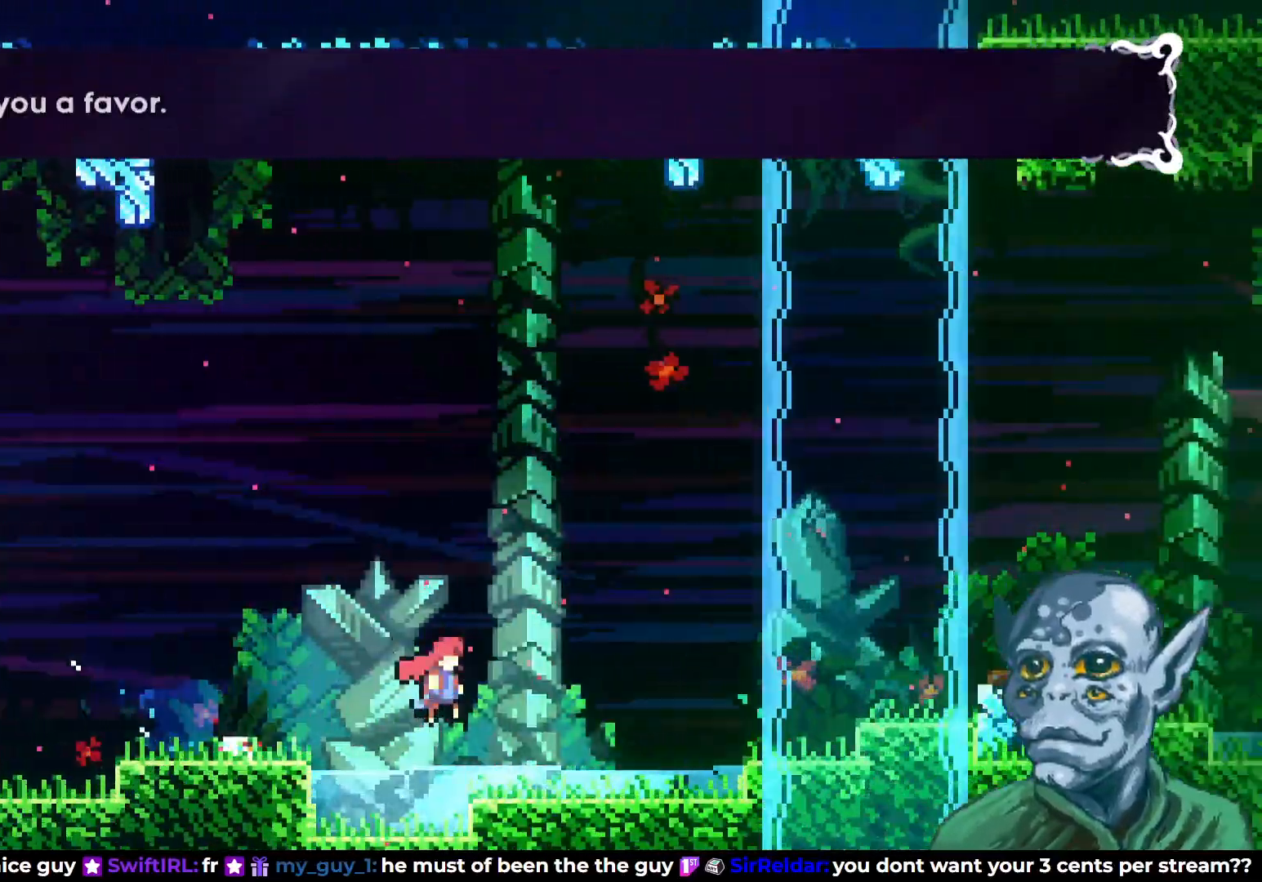
{"buttons": ["DPAD_RIGHT"], "left_stick": "center", "right_stick": "center", "events": [[133, "CROSS", "up"], [150, "SQUARE", "down"], [367, "SQUARE", "up"], [400, "DPAD_UP", "up"]]}
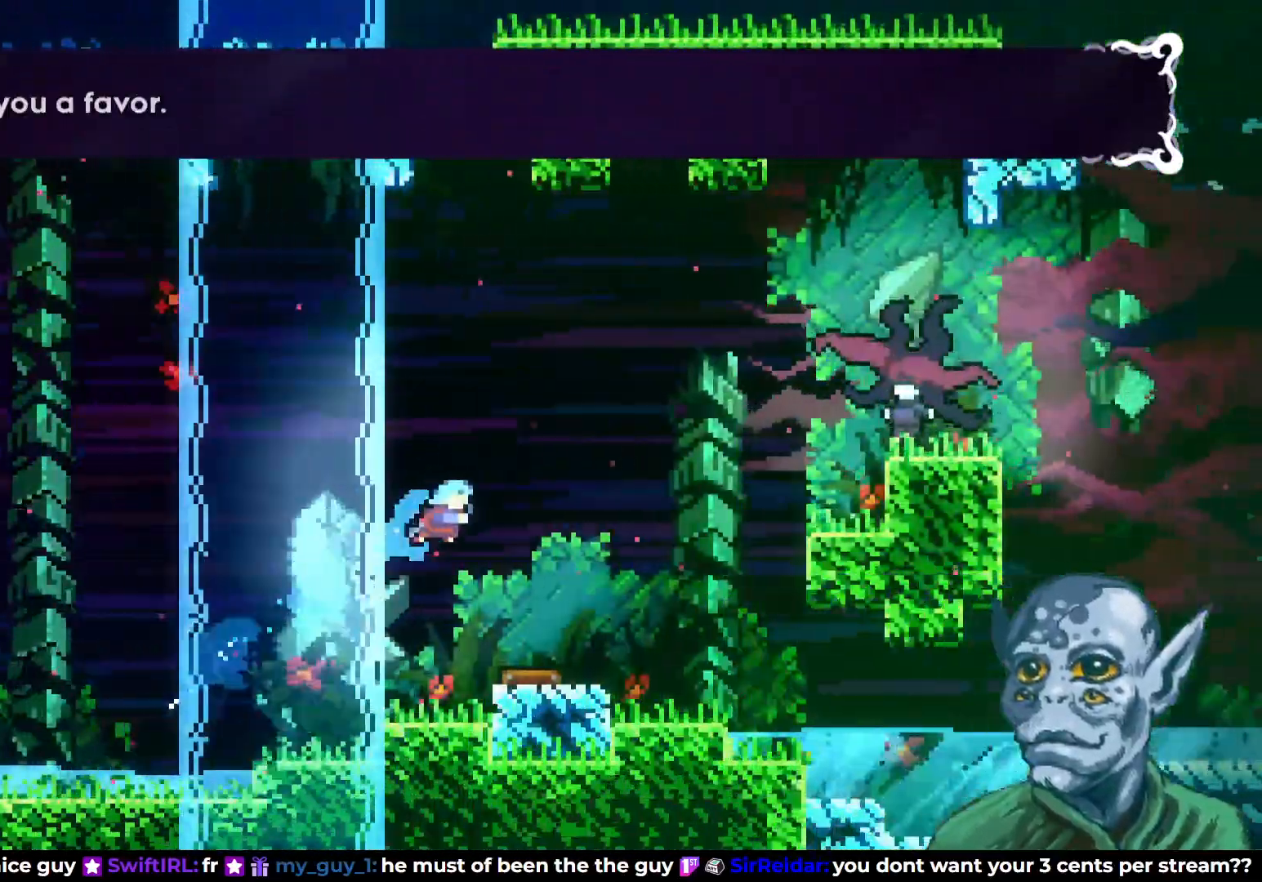
{"buttons": ["DPAD_RIGHT"], "left_stick": "center", "right_stick": "center", "events": [[117, "DPAD_RIGHT", "up"], [400, "DPAD_RIGHT", "down"]]}
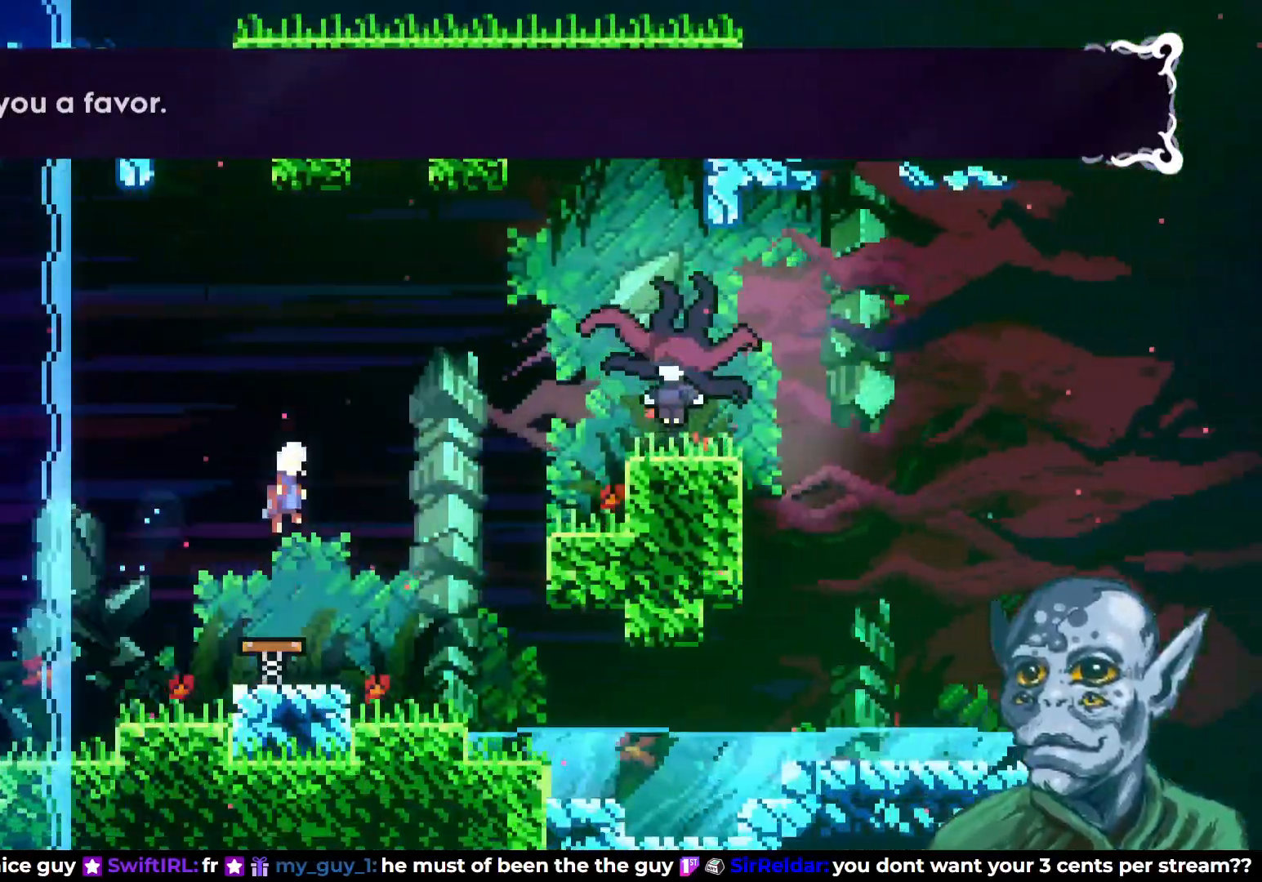
{"buttons": ["DPAD_RIGHT"], "left_stick": "center", "right_stick": "center", "events": [[217, "SQUARE", "down"], [367, "SQUARE", "up"]]}
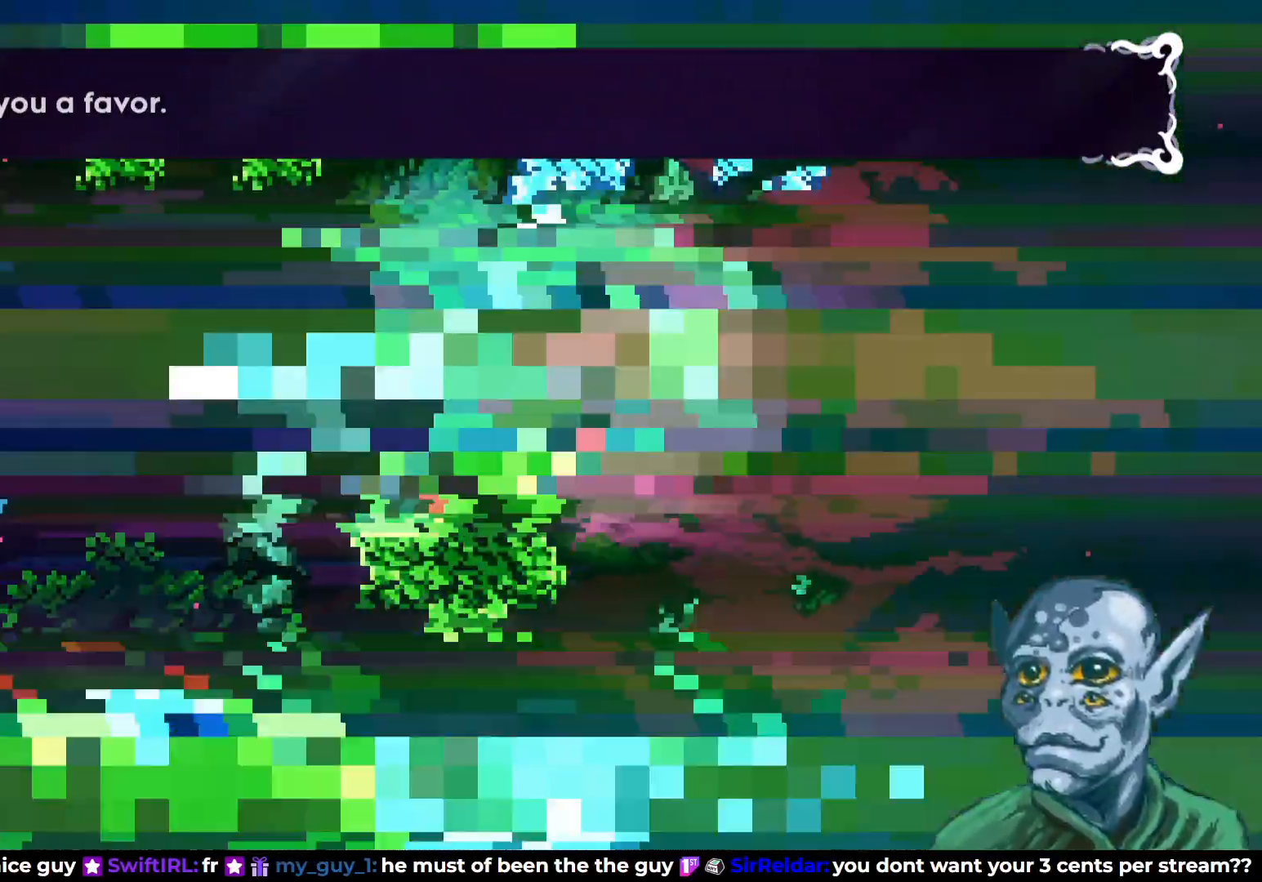
{"buttons": ["DPAD_RIGHT"], "left_stick": "center", "right_stick": "center", "events": [[350, "DPAD_RIGHT", "up"], [500, "DPAD_RIGHT", "down"]]}
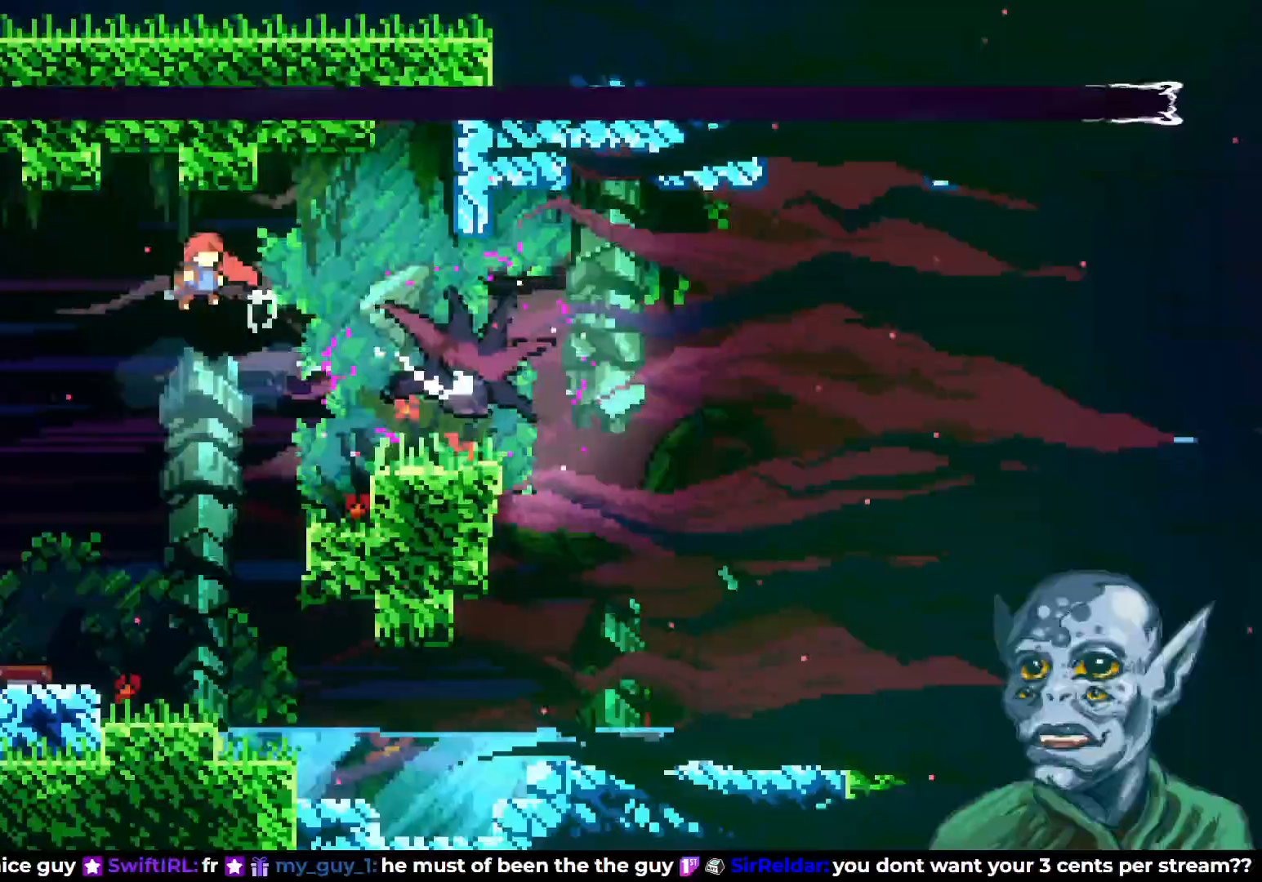
{"buttons": ["SQUARE", "DPAD_UP", "DPAD_RIGHT"], "left_stick": "center", "right_stick": "center", "events": [[333, "DPAD_UP", "down"], [400, "SQUARE", "down"]]}
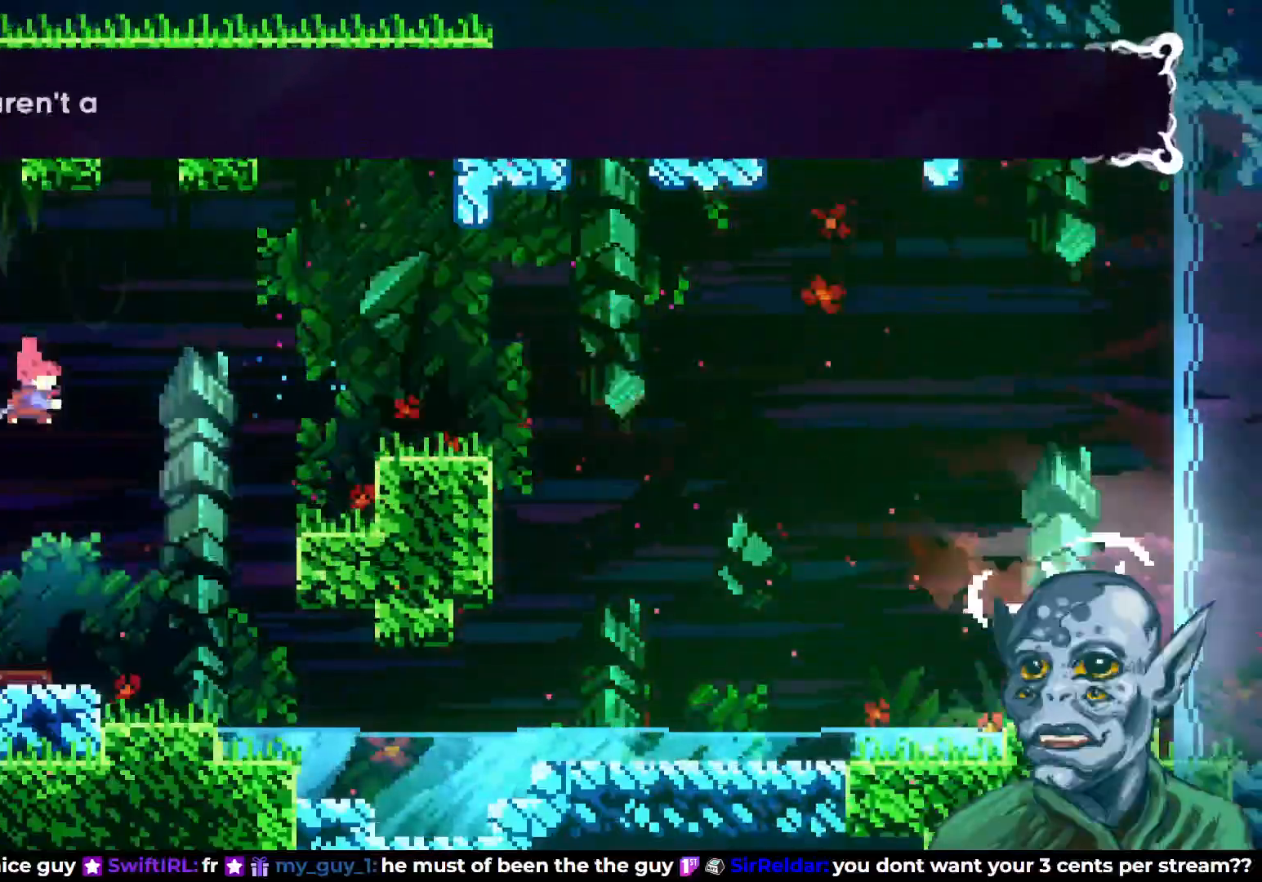
{"buttons": ["DPAD_RIGHT"], "left_stick": "center", "right_stick": "center", "events": [[17, "SQUARE", "up"], [33, "DPAD_UP", "up"]]}
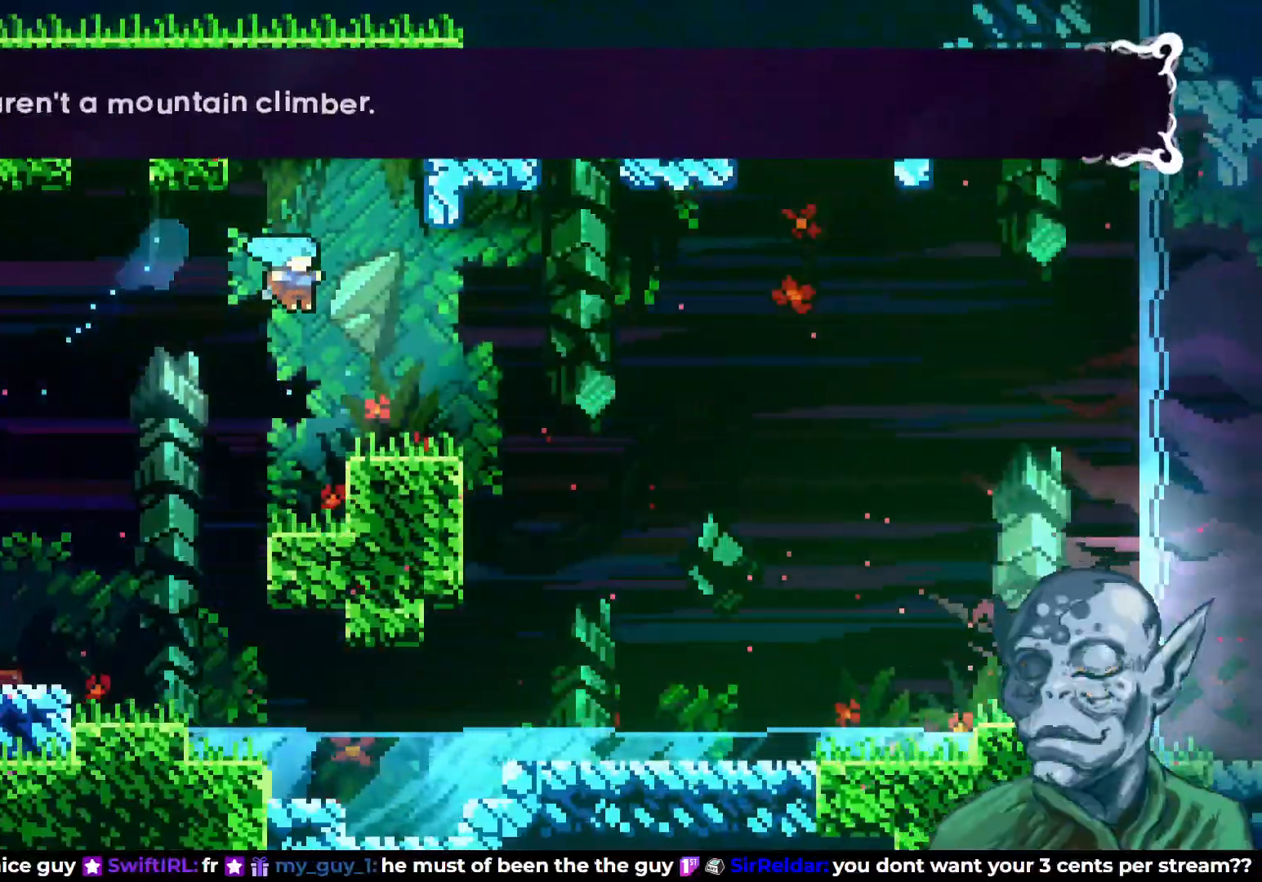
{"buttons": ["CROSS", "DPAD_RIGHT"], "left_stick": "center", "right_stick": "center", "events": [[83, "DPAD_DOWN", "down"], [183, "SQUARE", "down"], [300, "DPAD_DOWN", "up"], [300, "SQUARE", "up"], [350, "CROSS", "down"]]}
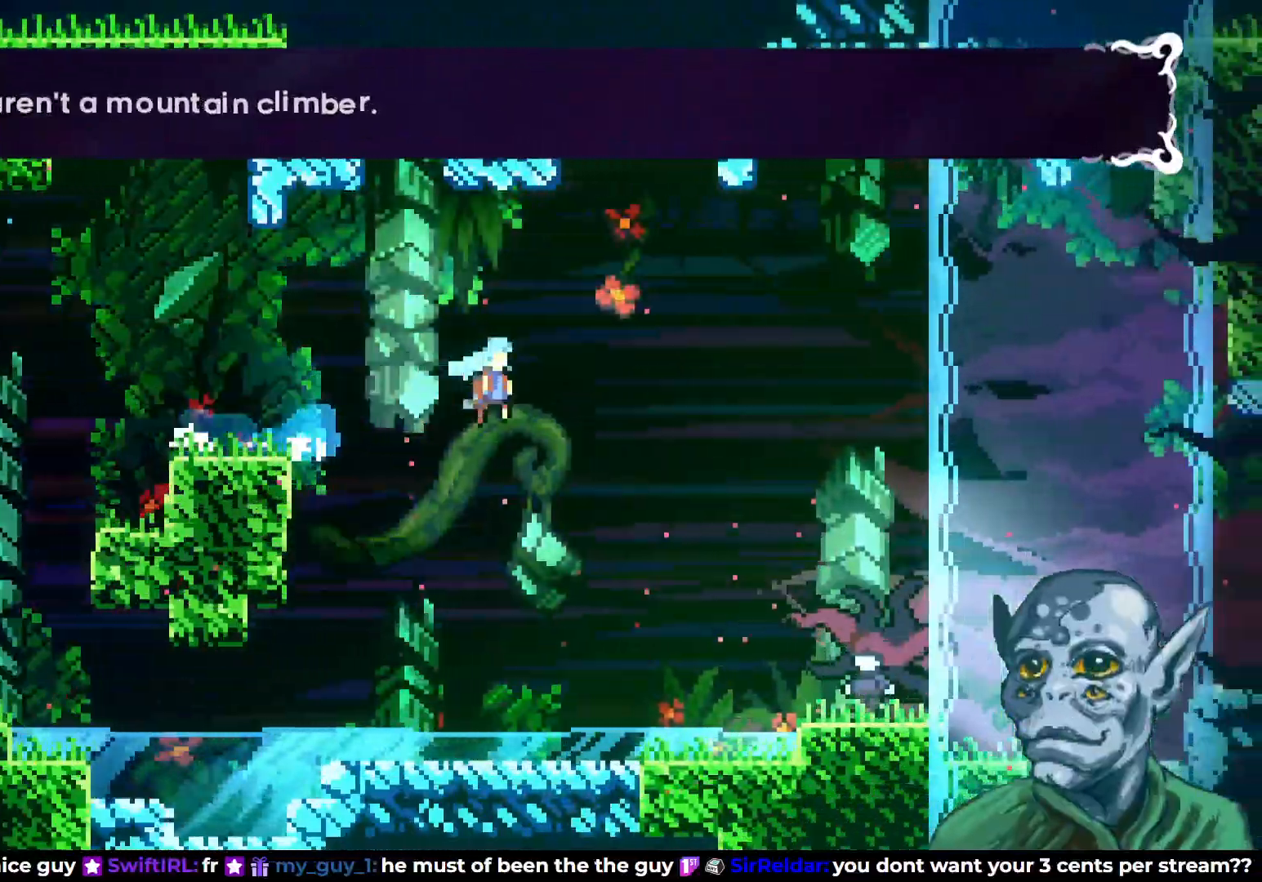
{"buttons": ["DPAD_LEFT"], "left_stick": "center", "right_stick": "center", "events": [[17, "CROSS", "up"], [150, "DPAD_RIGHT", "up"], [400, "DPAD_LEFT", "down"]]}
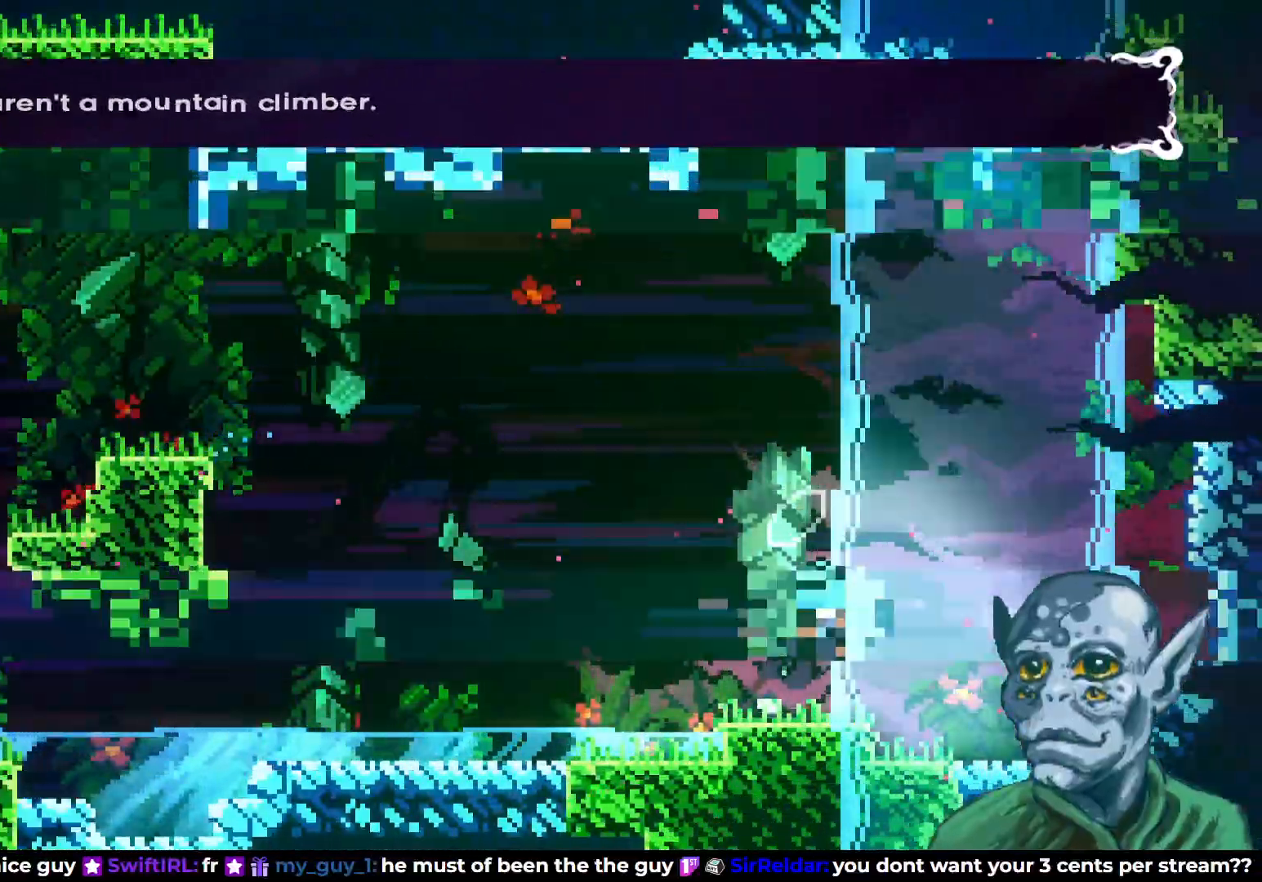
{"buttons": ["DPAD_UP", "DPAD_RIGHT"], "left_stick": "center", "right_stick": "center", "events": [[217, "DPAD_LEFT", "up"], [417, "DPAD_UP", "down"], [500, "DPAD_RIGHT", "down"]]}
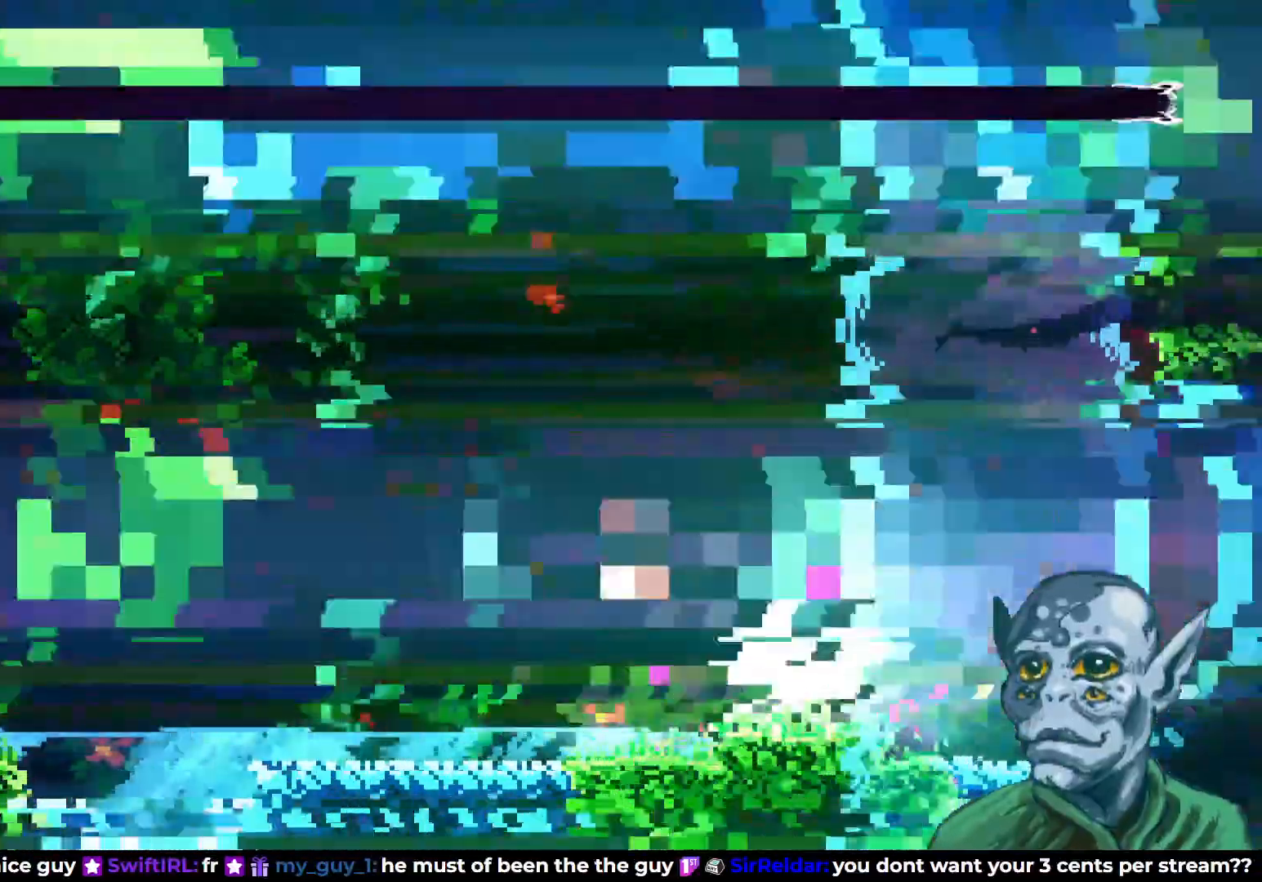
{"buttons": ["SQUARE", "DPAD_UP", "DPAD_RIGHT"], "left_stick": "center", "right_stick": "center", "events": [[233, "SQUARE", "down"]]}
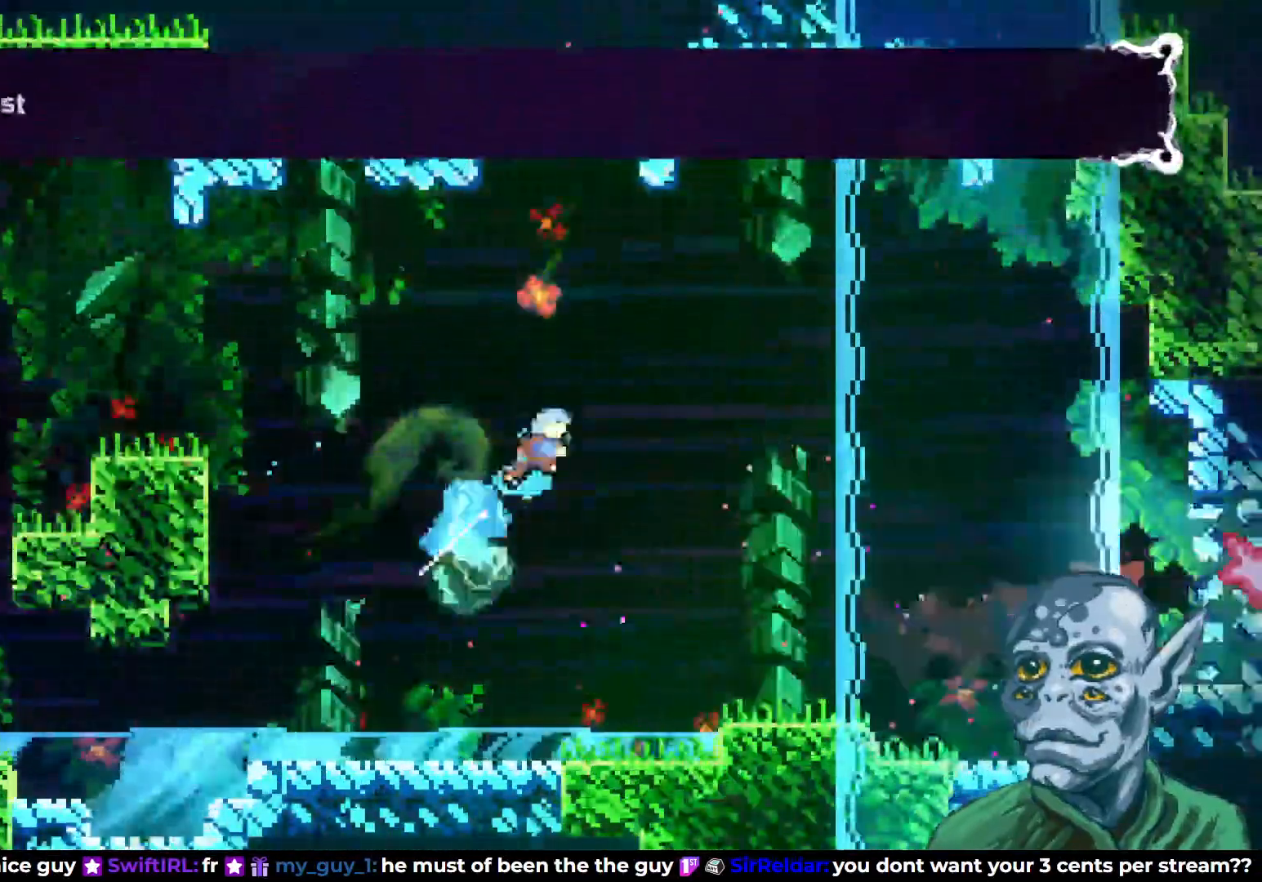
{"buttons": [], "left_stick": "center", "right_stick": "center", "events": [[67, "SQUARE", "up"], [217, "DPAD_UP", "up"], [400, "DPAD_RIGHT", "up"]]}
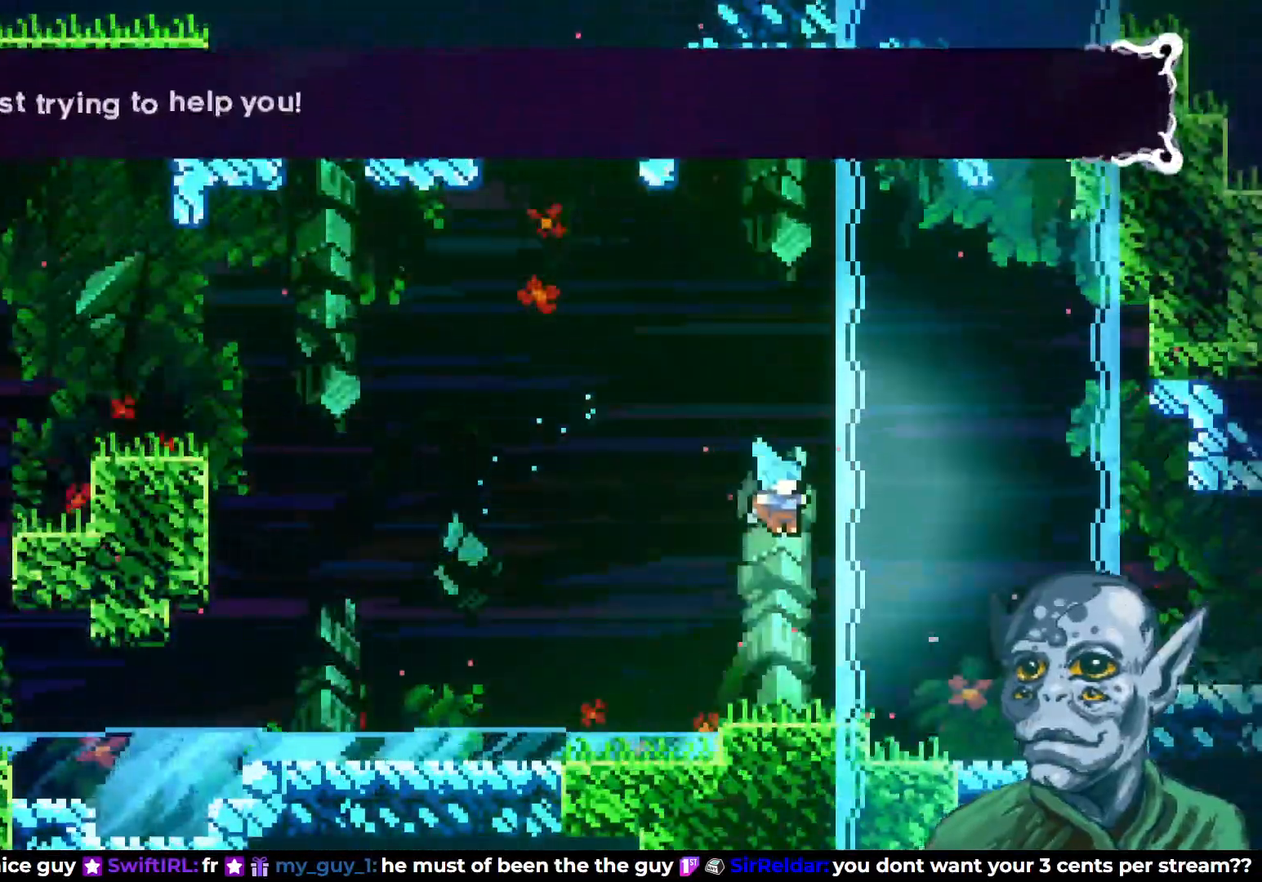
{"buttons": ["CROSS", "DPAD_UP", "DPAD_RIGHT"], "left_stick": "center", "right_stick": "center", "events": [[250, "DPAD_DOWN", "down"], [283, "SQUARE", "down"], [317, "DPAD_RIGHT", "down"], [383, "DPAD_DOWN", "up"], [383, "SQUARE", "up"], [433, "CROSS", "down"], [500, "DPAD_UP", "down"]]}
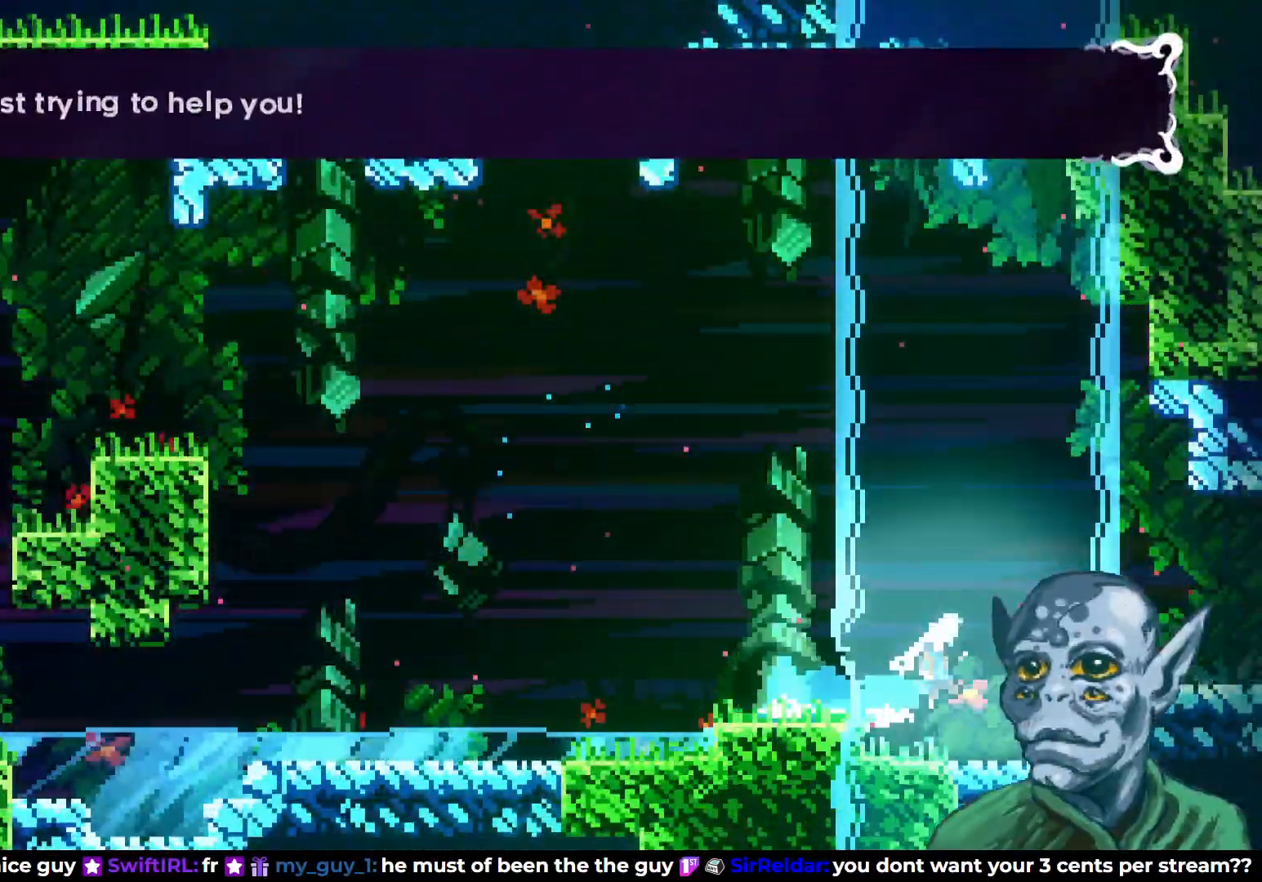
{"buttons": ["DPAD_RIGHT"], "left_stick": "center", "right_stick": "center", "events": [[217, "DPAD_UP", "up"], [350, "CROSS", "up"]]}
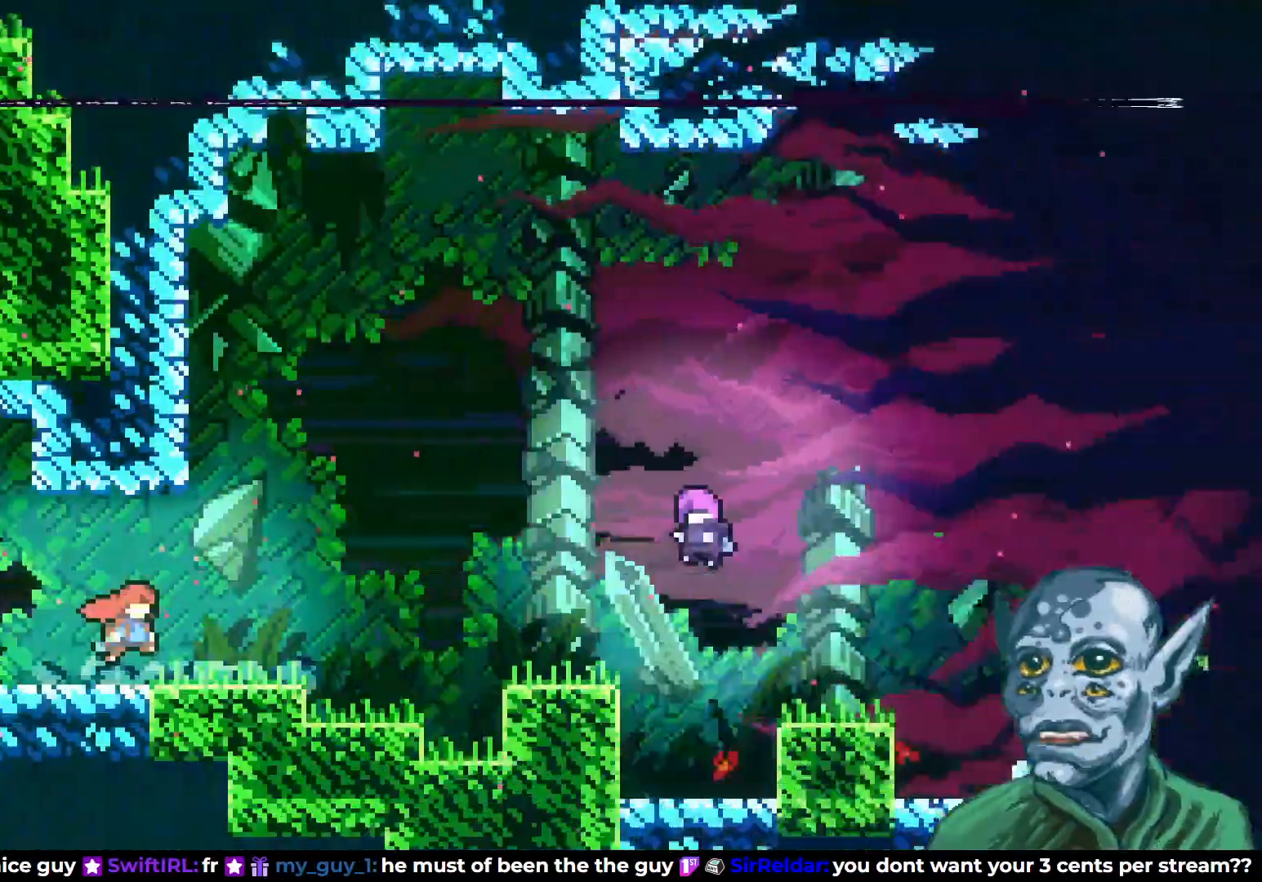
{"buttons": ["DPAD_DOWN", "DPAD_RIGHT"], "left_stick": "center", "right_stick": "center", "events": [[150, "DPAD_RIGHT", "up"], [483, "DPAD_DOWN", "down"], [483, "DPAD_RIGHT", "down"]]}
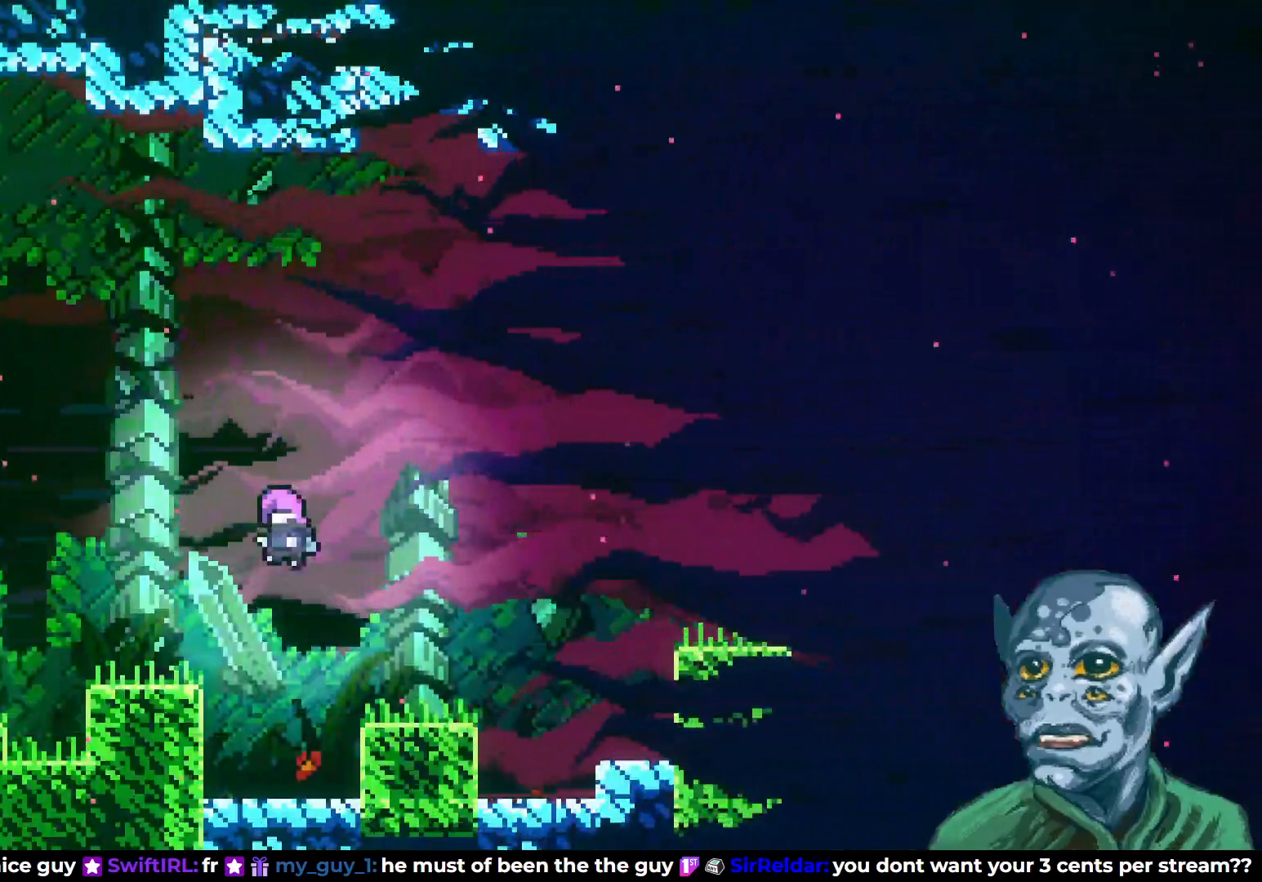
{"buttons": ["CROSS", "DPAD_RIGHT"], "left_stick": "center", "right_stick": "center", "events": [[33, "SQUARE", "down"], [167, "SQUARE", "up"], [183, "DPAD_DOWN", "up"], [217, "CROSS", "down"], [233, "DPAD_UP", "down"], [500, "DPAD_UP", "up"]]}
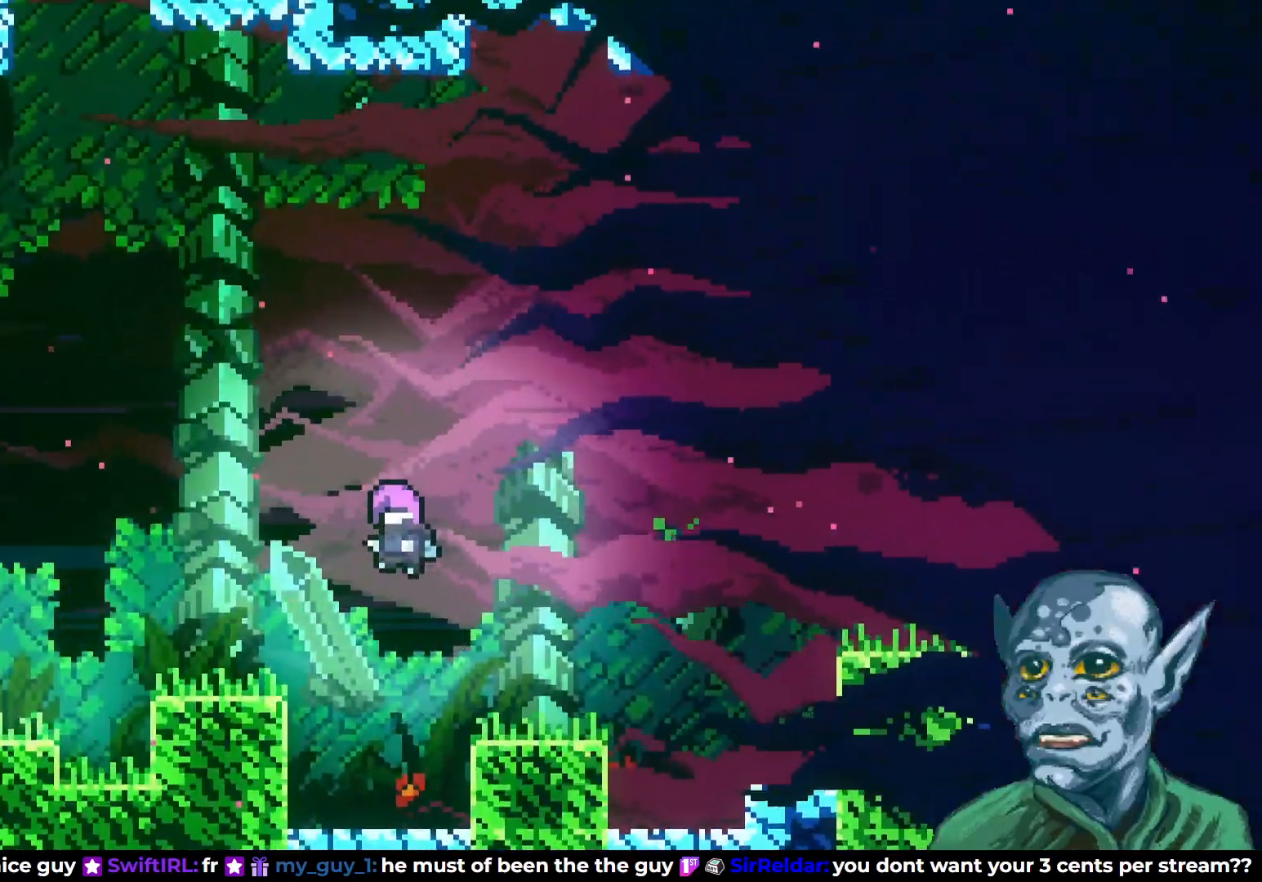
{"buttons": ["START"], "left_stick": "center", "right_stick": "center", "events": [[117, "CROSS", "up"], [217, "DPAD_RIGHT", "up"], [483, "START", "down"]]}
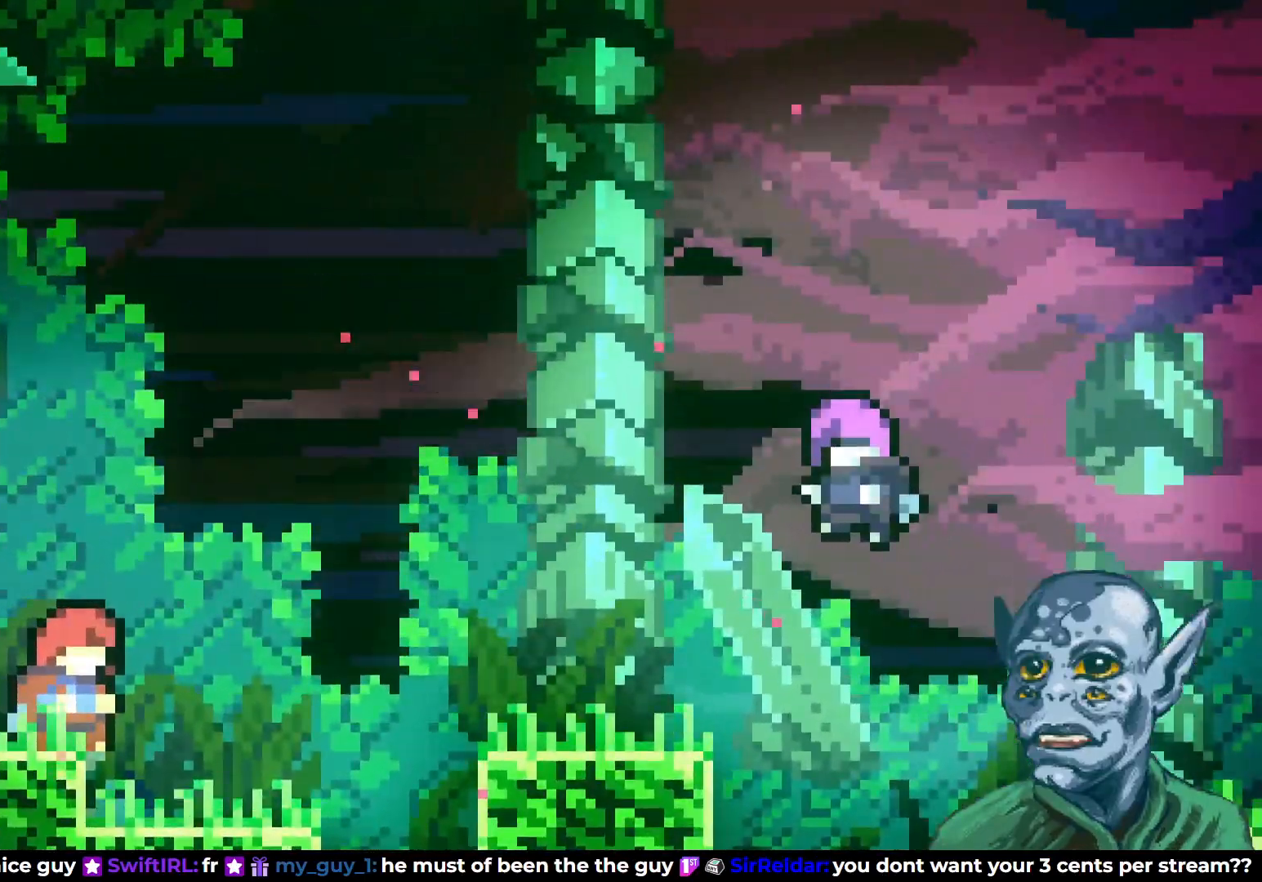
{"buttons": [], "left_stick": "center", "right_stick": "center", "events": [[100, "START", "up"], [183, "DPAD_DOWN", "down"], [283, "CROSS", "down"], [283, "DPAD_DOWN", "up"], [400, "CROSS", "up"]]}
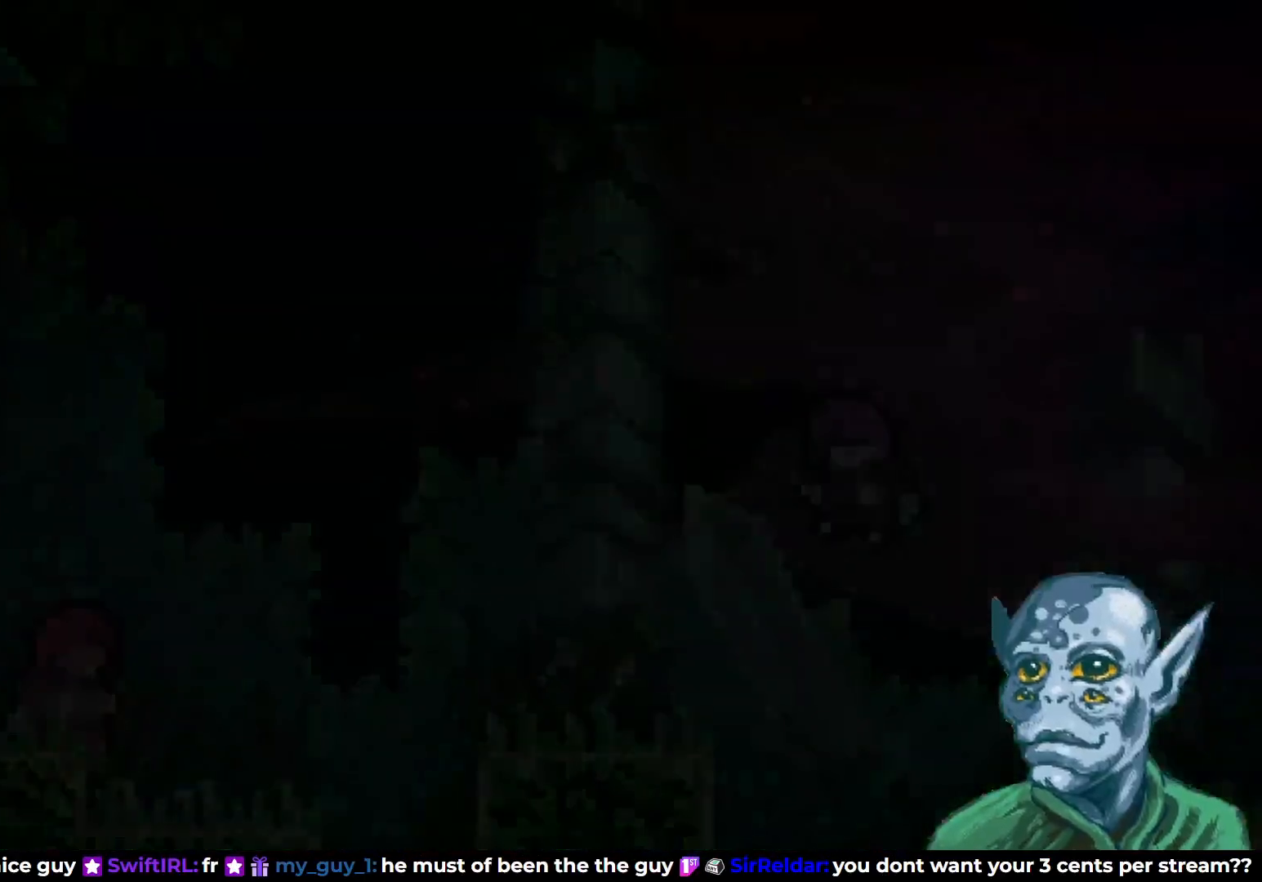
{"buttons": [], "left_stick": "center", "right_stick": "center", "events": []}
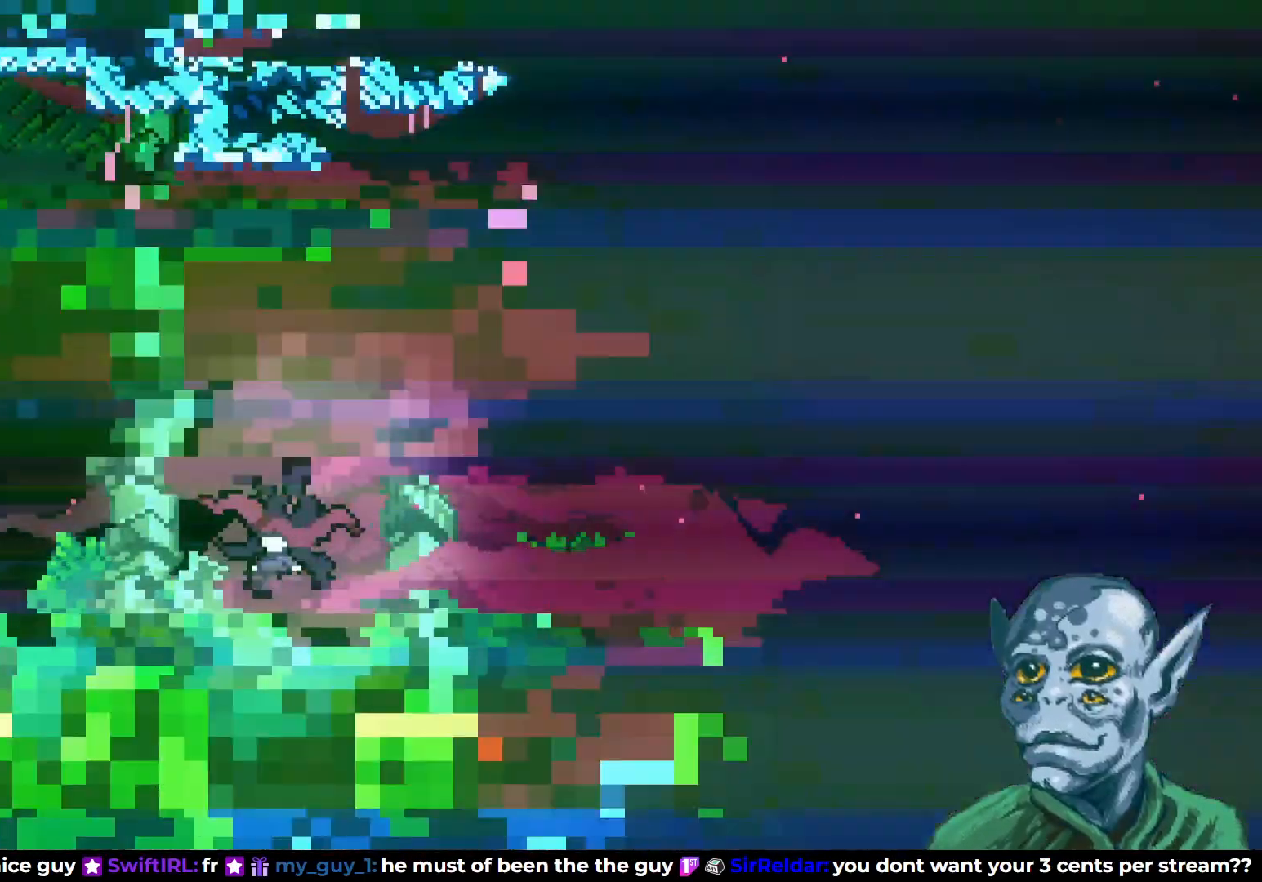
{"buttons": [], "left_stick": "center", "right_stick": "center", "events": []}
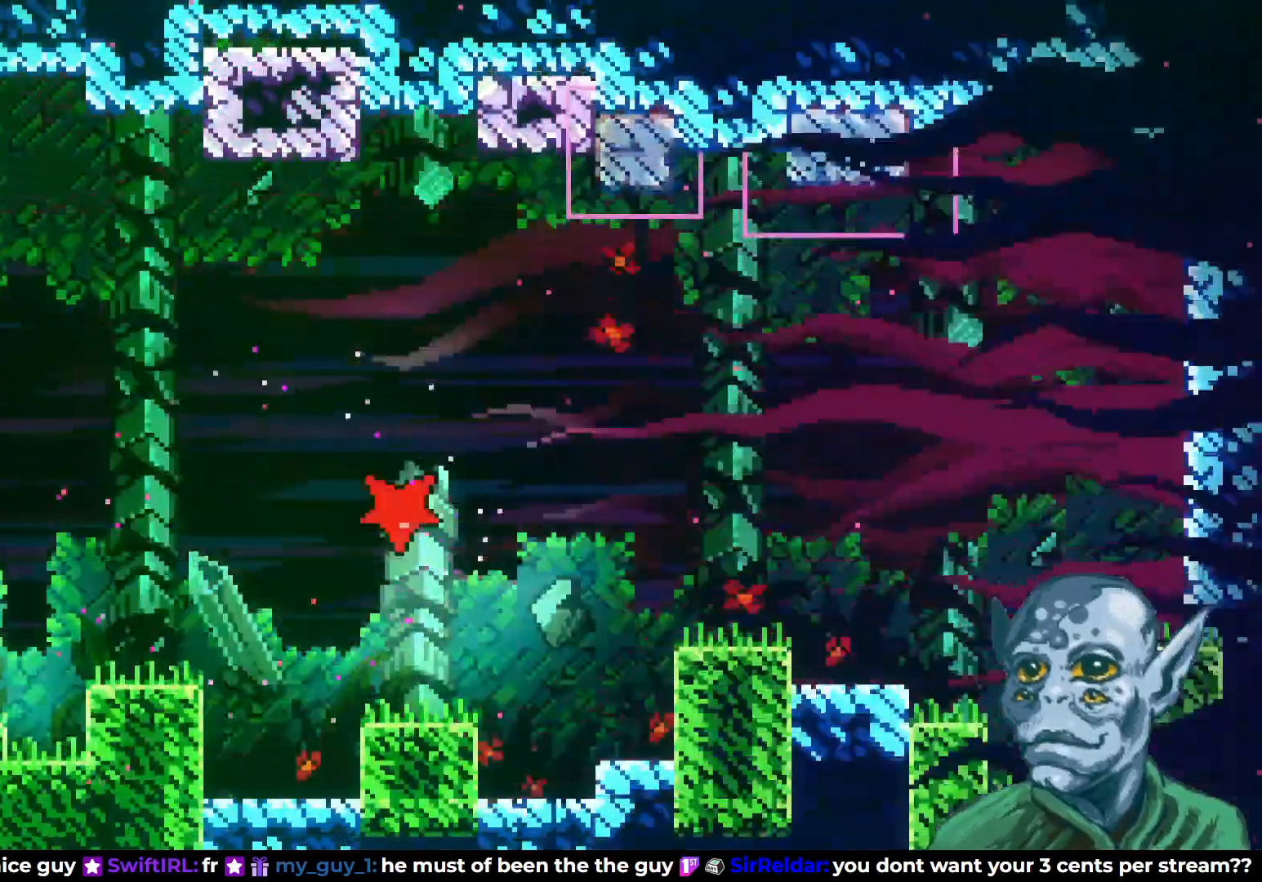
{"buttons": [], "left_stick": "center", "right_stick": "center", "events": []}
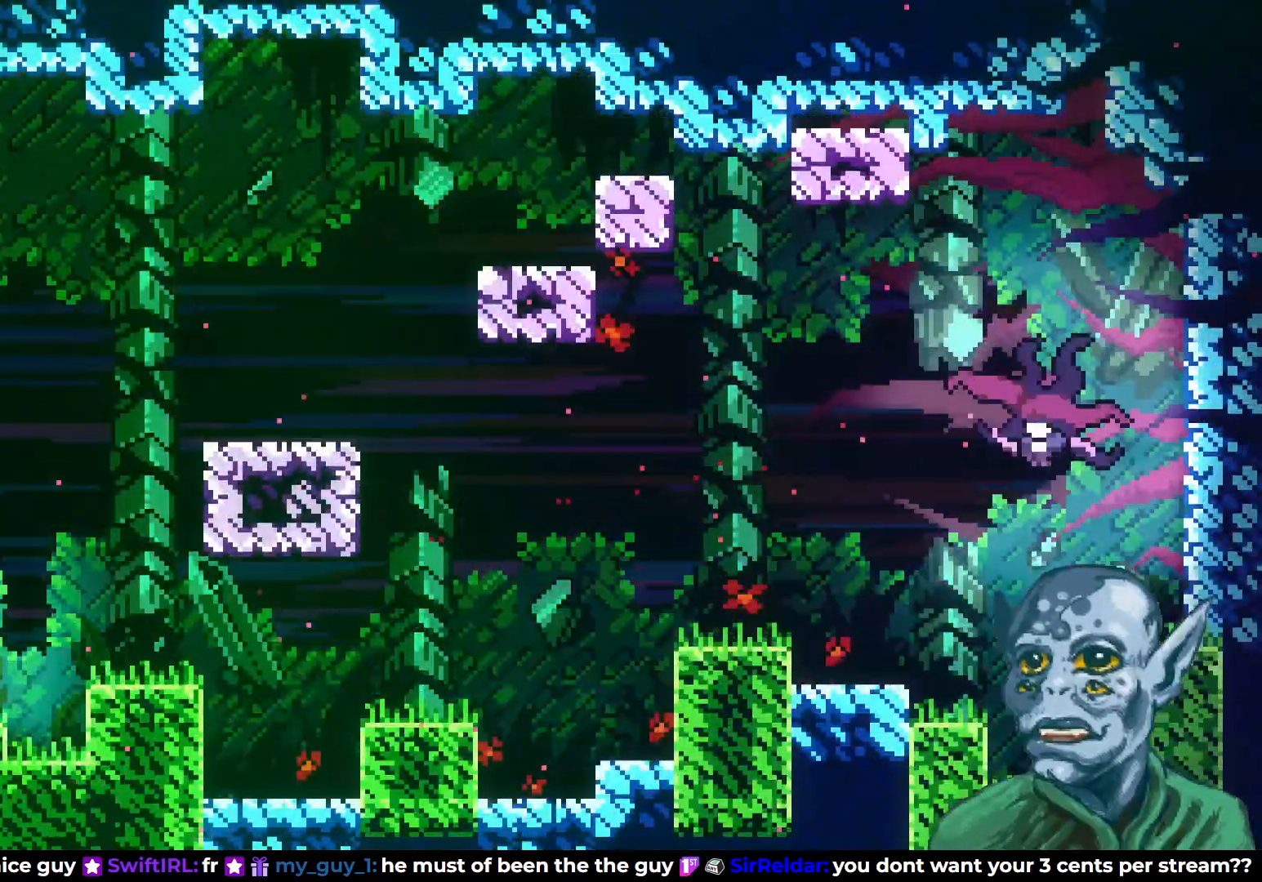
{"buttons": [], "left_stick": "center", "right_stick": "center", "events": []}